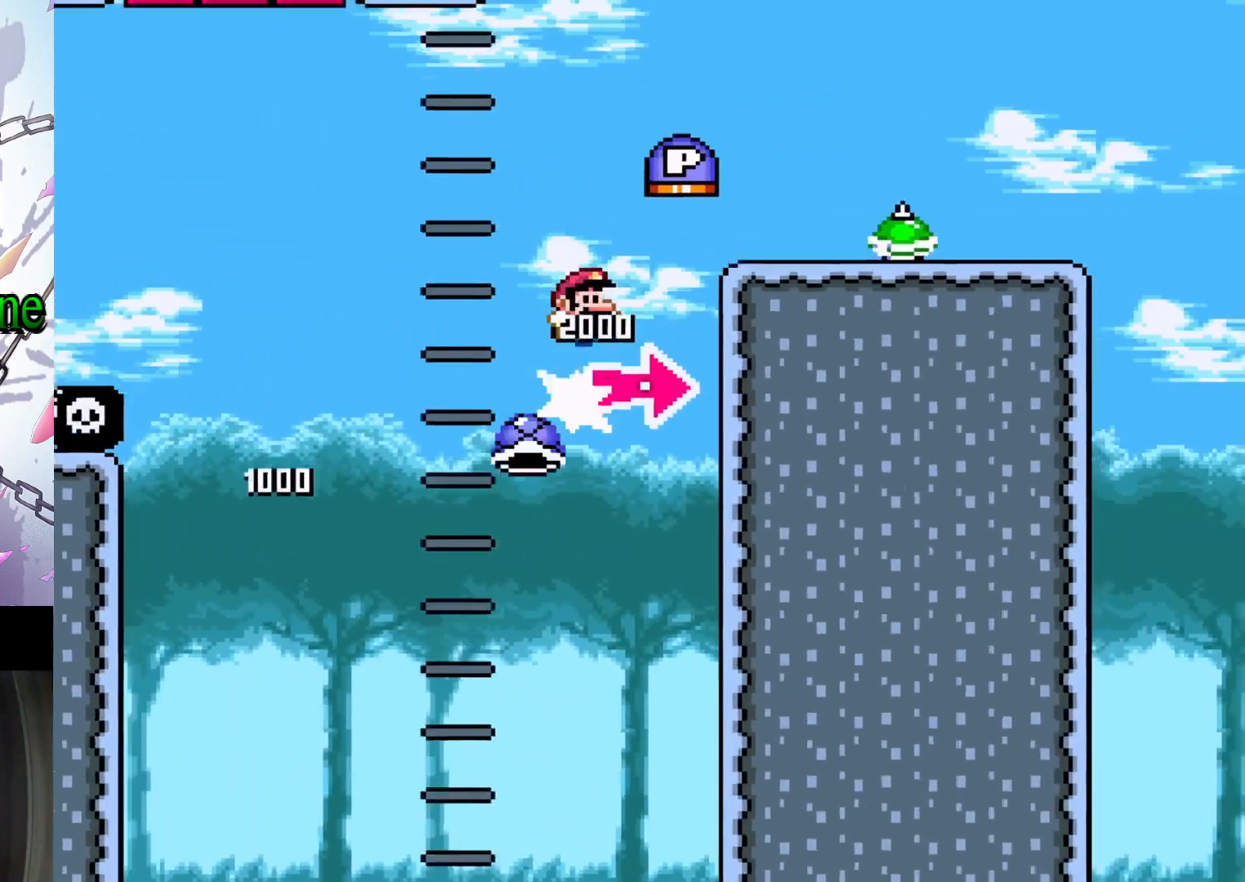
Gameplay with a controller (Nintendo layout); each line is a JSON object with the inputs held at the frame after it. "events" lists button and stick changes between this image and that frame as [ms after this image, input, new state], when the widget could be followed in between. Not read: L3 R3.
{"buttons": ["Y"], "events": [[267, "DPAD_RIGHT", "up"], [300, "B", "up"], [367, "DPAD_LEFT", "down"], [467, "DPAD_LEFT", "up"]]}
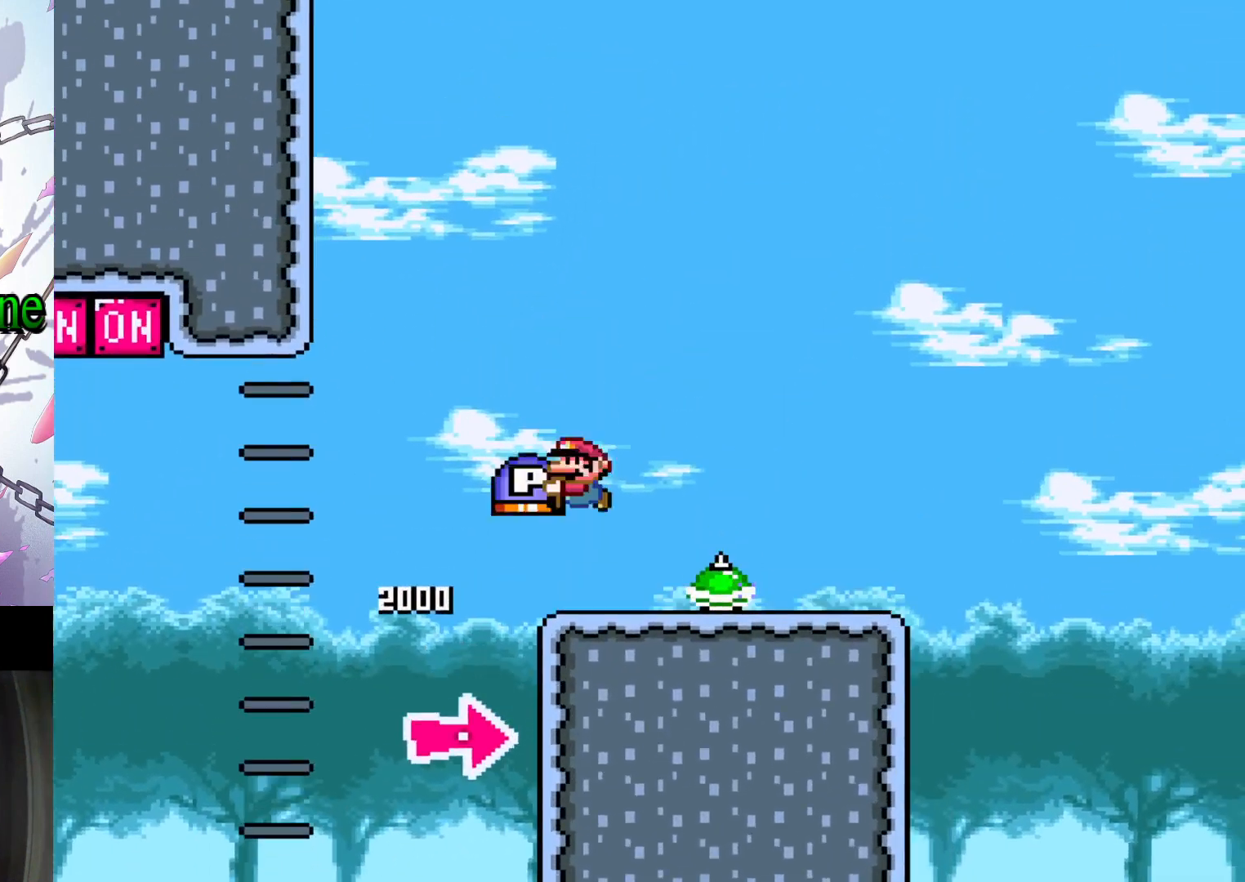
{"buttons": ["B", "Y"], "events": [[67, "DPAD_RIGHT", "down"], [133, "DPAD_RIGHT", "up"], [400, "DPAD_RIGHT", "down"], [433, "B", "down"], [500, "DPAD_RIGHT", "up"]]}
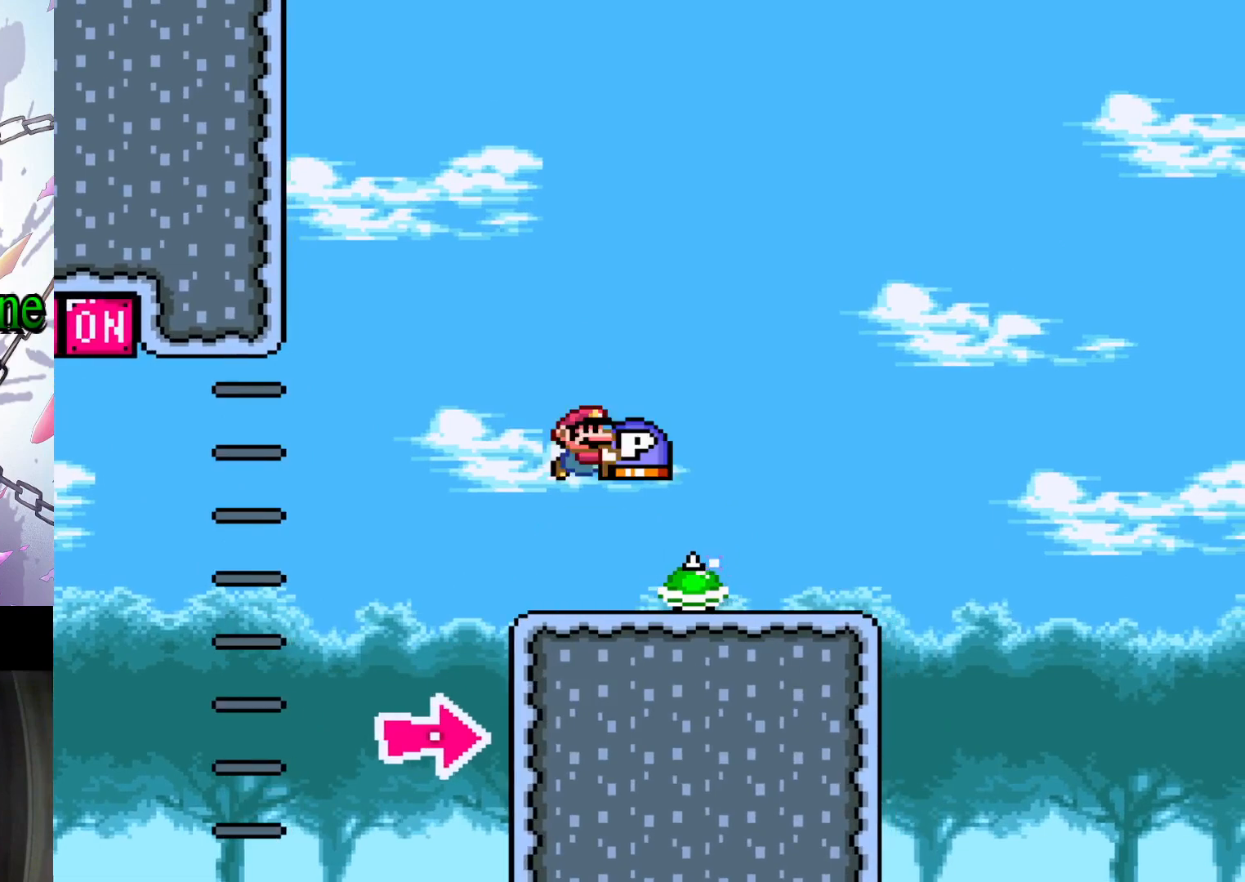
{"buttons": ["Y"], "events": [[67, "B", "up"], [67, "DPAD_DOWN", "down"], [67, "Y", "up"], [200, "DPAD_DOWN", "up"], [233, "Y", "down"], [300, "DPAD_LEFT", "down"], [367, "DPAD_LEFT", "up"]]}
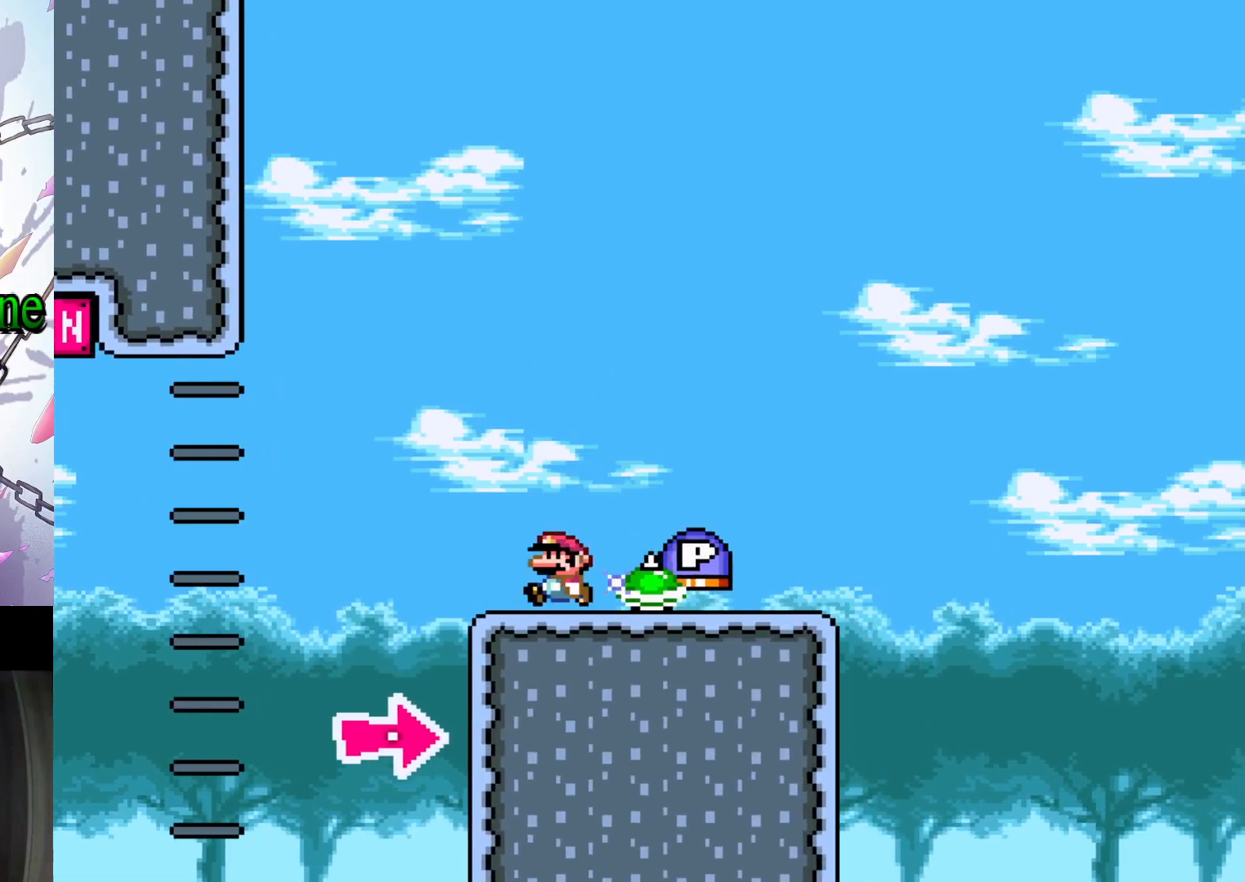
{"buttons": [], "events": [[100, "Y", "up"], [200, "DPAD_RIGHT", "down"], [433, "DPAD_RIGHT", "up"]]}